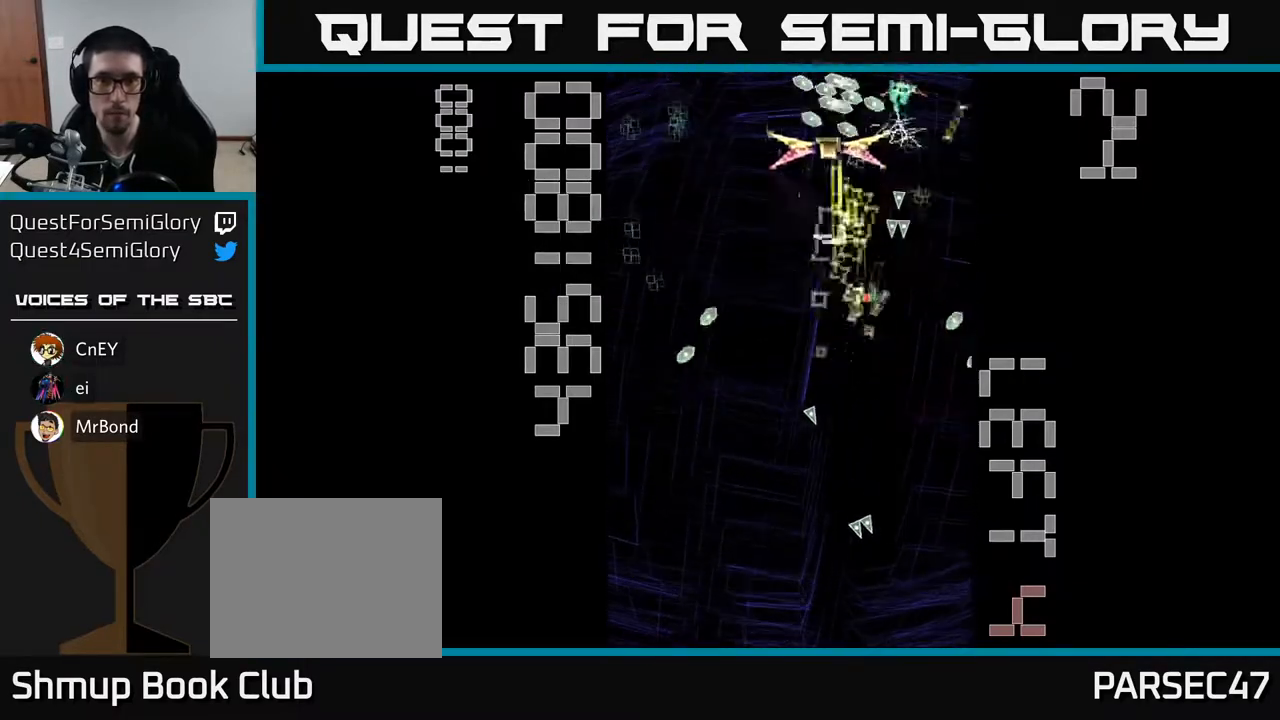
Gameplay with a controller (Xbox layout); each line is a JSON object with the inputs held at the frame after it. "events" lists button and stick changes between this image and that frame as [ms after this image, input, new state], when the widget could be followed in between. Not read: L3 R3 right_stick.
{"buttons": ["R2", "DPAD_LEFT"], "left_stick": "center", "events": [[83, "DPAD_RIGHT", "up"], [217, "DPAD_LEFT", "down"], [250, "DPAD_DOWN", "up"]]}
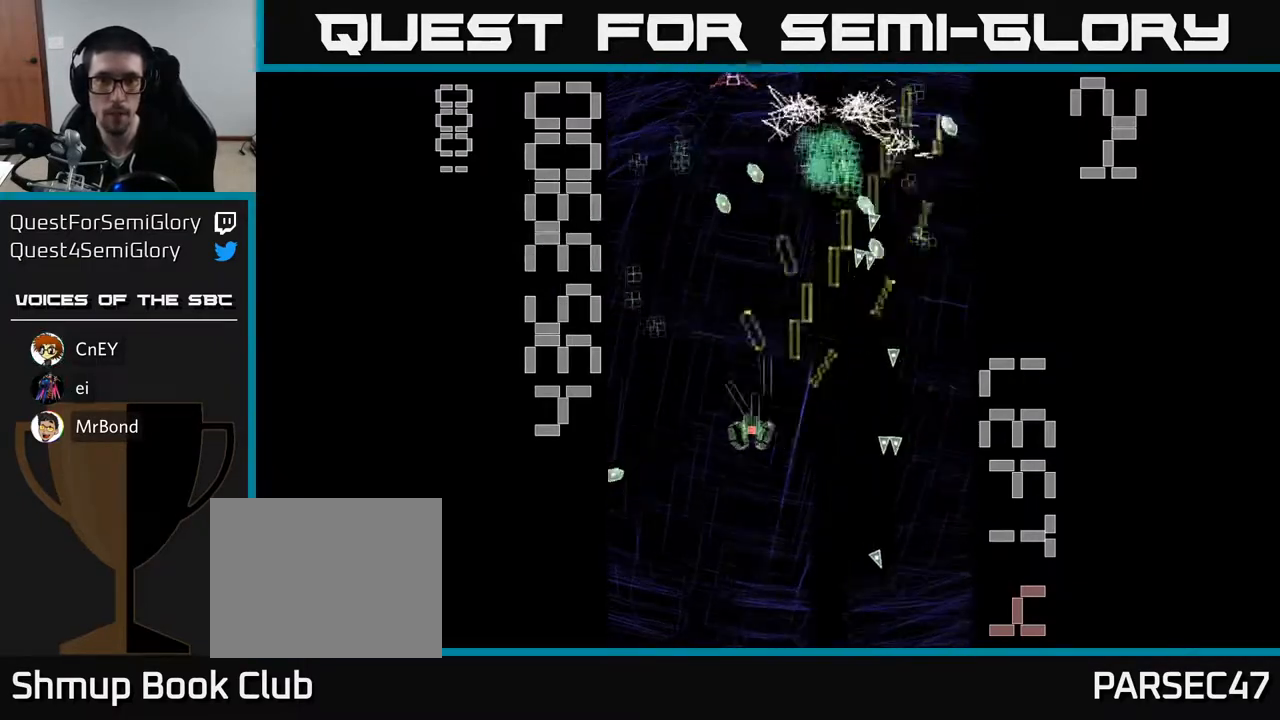
{"buttons": ["R2", "DPAD_UP", "DPAD_RIGHT"], "left_stick": "center", "events": [[150, "DPAD_UP", "down"], [200, "DPAD_LEFT", "up"], [250, "DPAD_RIGHT", "down"], [283, "DPAD_UP", "up"], [500, "DPAD_UP", "down"]]}
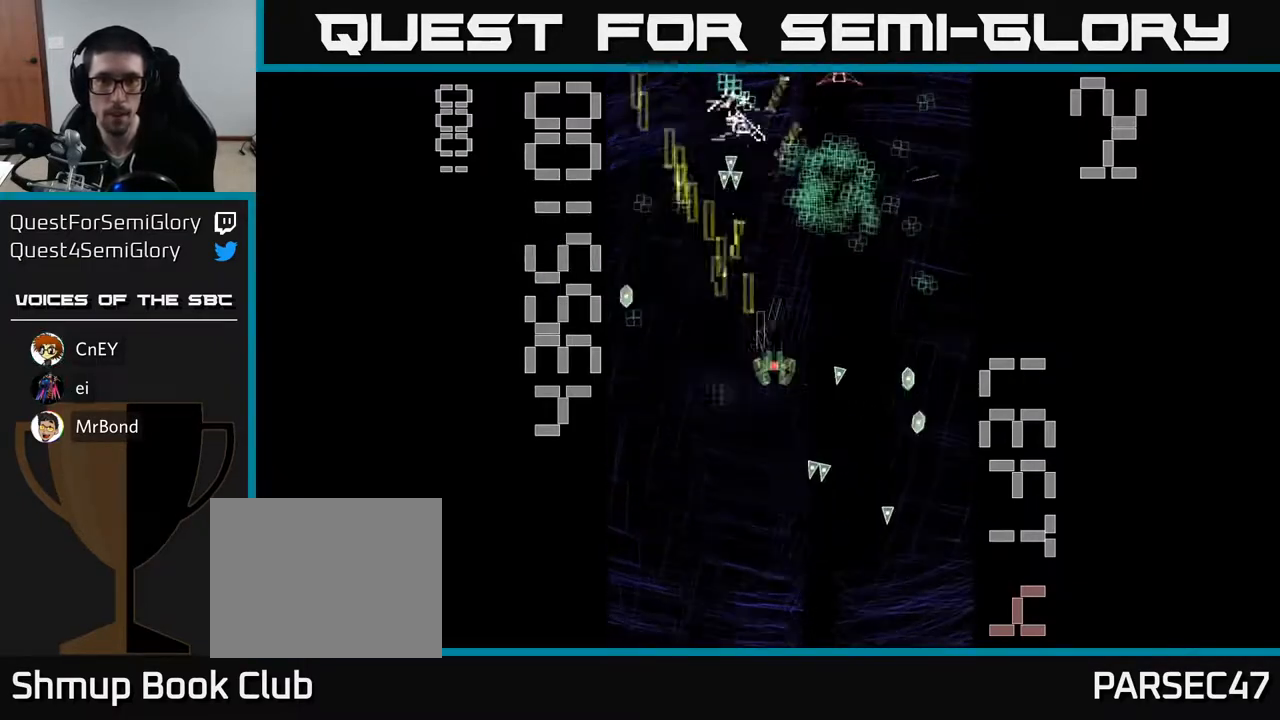
{"buttons": ["R2", "DPAD_UP", "DPAD_LEFT"], "left_stick": "center", "events": [[67, "DPAD_RIGHT", "up"], [83, "DPAD_RIGHT", "down"], [133, "DPAD_UP", "up"], [283, "DPAD_RIGHT", "up"], [317, "DPAD_LEFT", "down"], [333, "DPAD_UP", "down"]]}
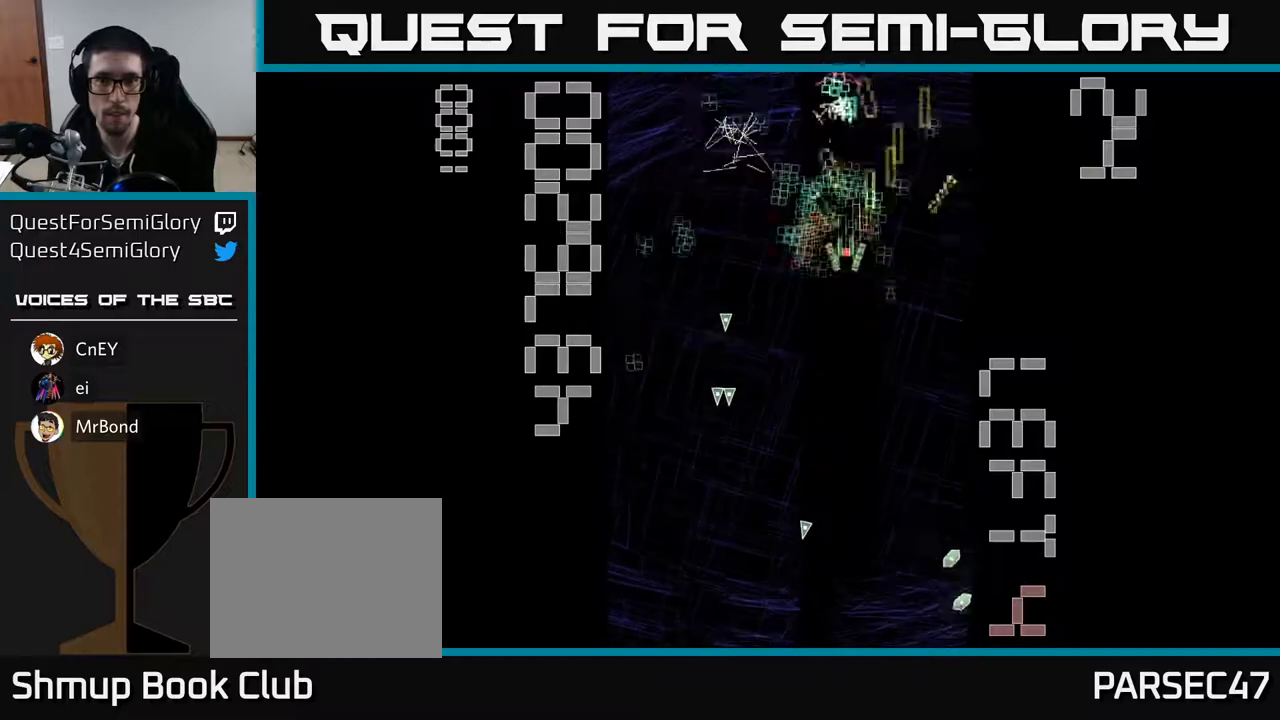
{"buttons": ["R2", "DPAD_LEFT"], "left_stick": "center", "events": [[100, "DPAD_LEFT", "up"], [117, "DPAD_UP", "up"], [150, "DPAD_DOWN", "down"], [217, "DPAD_RIGHT", "down"], [300, "DPAD_DOWN", "up"], [400, "DPAD_RIGHT", "up"], [433, "DPAD_LEFT", "down"]]}
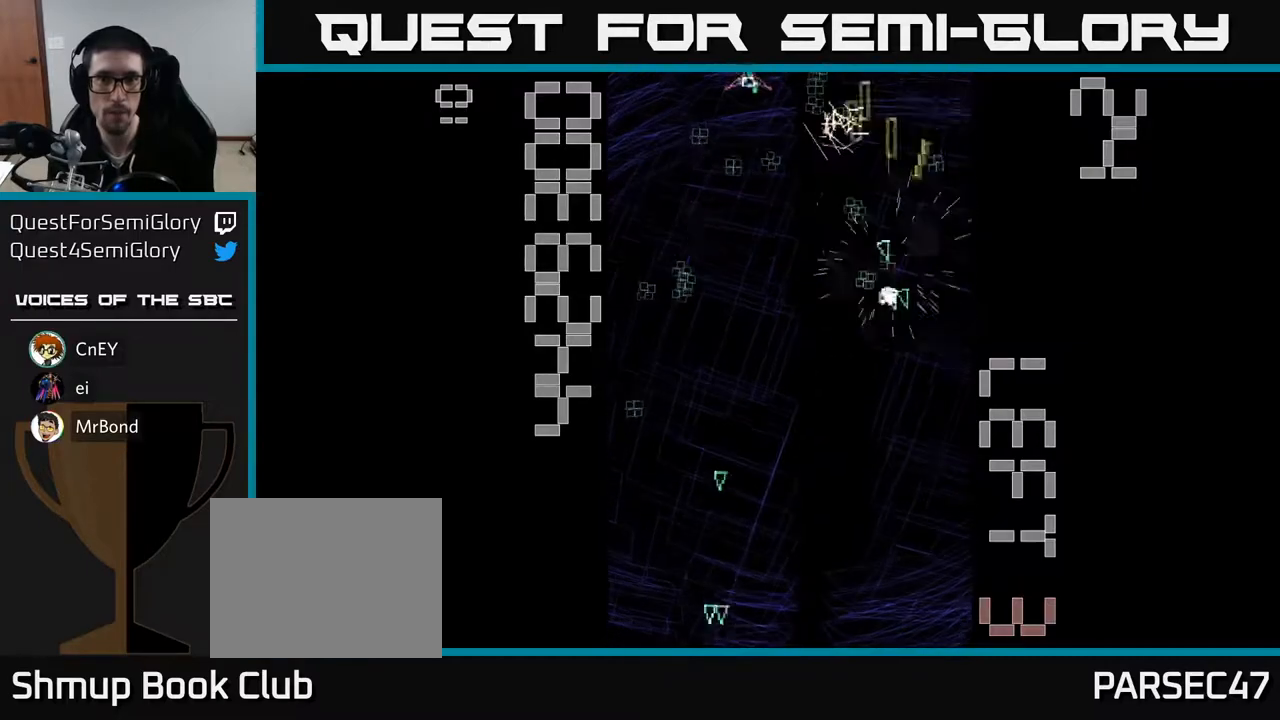
{"buttons": ["R2"], "left_stick": "center", "events": [[67, "DPAD_DOWN", "down"], [233, "DPAD_DOWN", "up"], [333, "DPAD_LEFT", "up"]]}
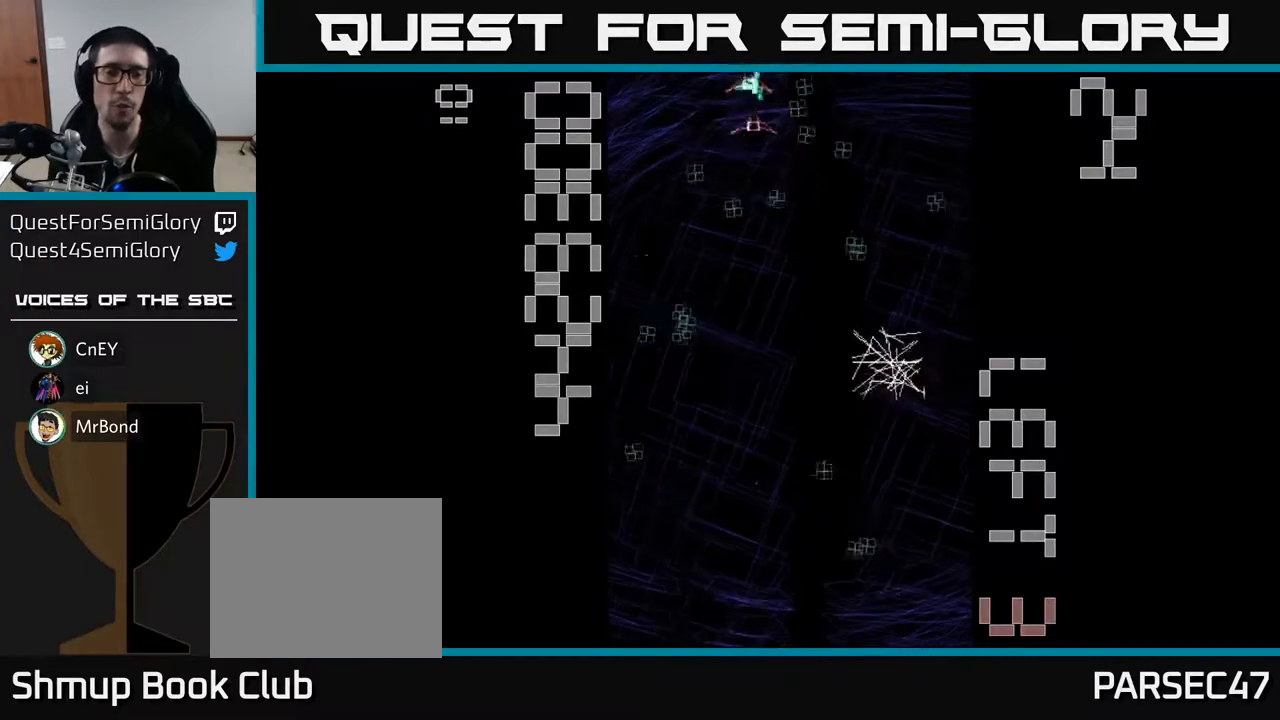
{"buttons": ["R2", "DPAD_DOWN", "DPAD_RIGHT"], "left_stick": "center", "events": [[167, "DPAD_LEFT", "down"], [350, "DPAD_LEFT", "up"], [367, "DPAD_DOWN", "down"], [417, "DPAD_RIGHT", "down"]]}
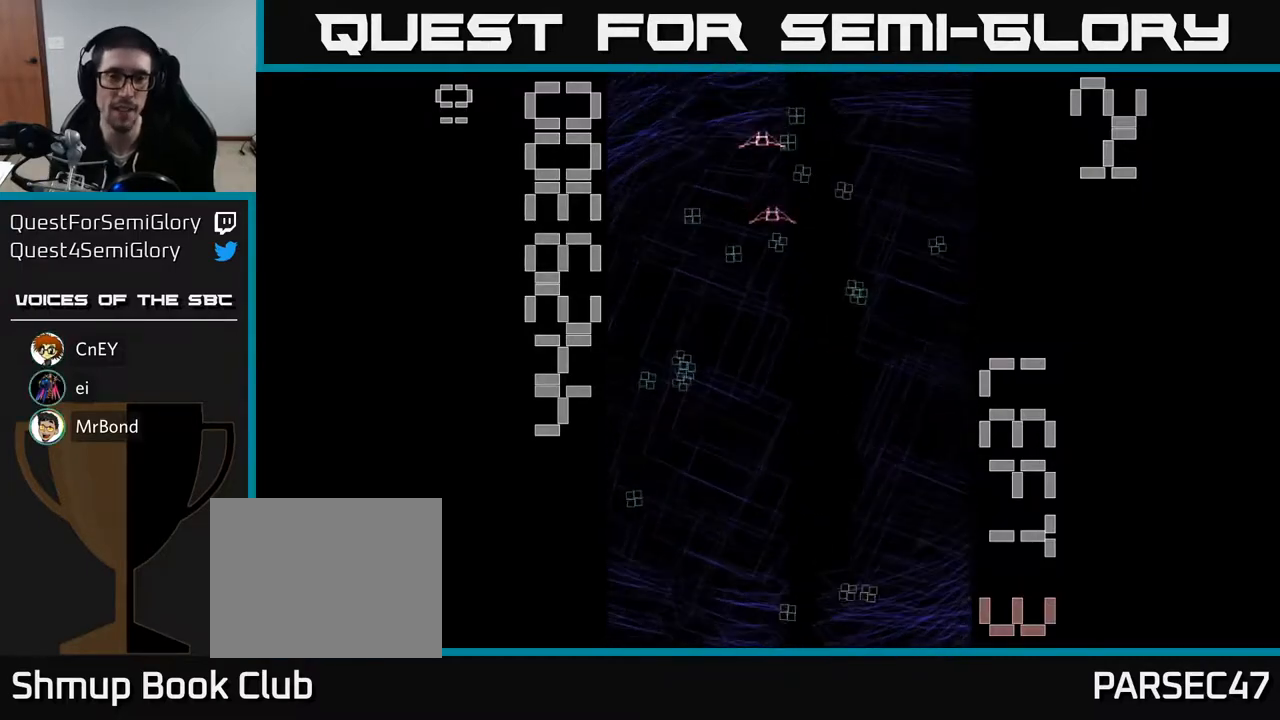
{"buttons": ["R2", "DPAD_UP", "DPAD_LEFT"], "left_stick": "center", "events": [[100, "DPAD_RIGHT", "up"], [217, "DPAD_DOWN", "up"], [250, "DPAD_DOWN", "down"], [333, "DPAD_DOWN", "up"], [367, "DPAD_LEFT", "down"], [400, "DPAD_UP", "down"]]}
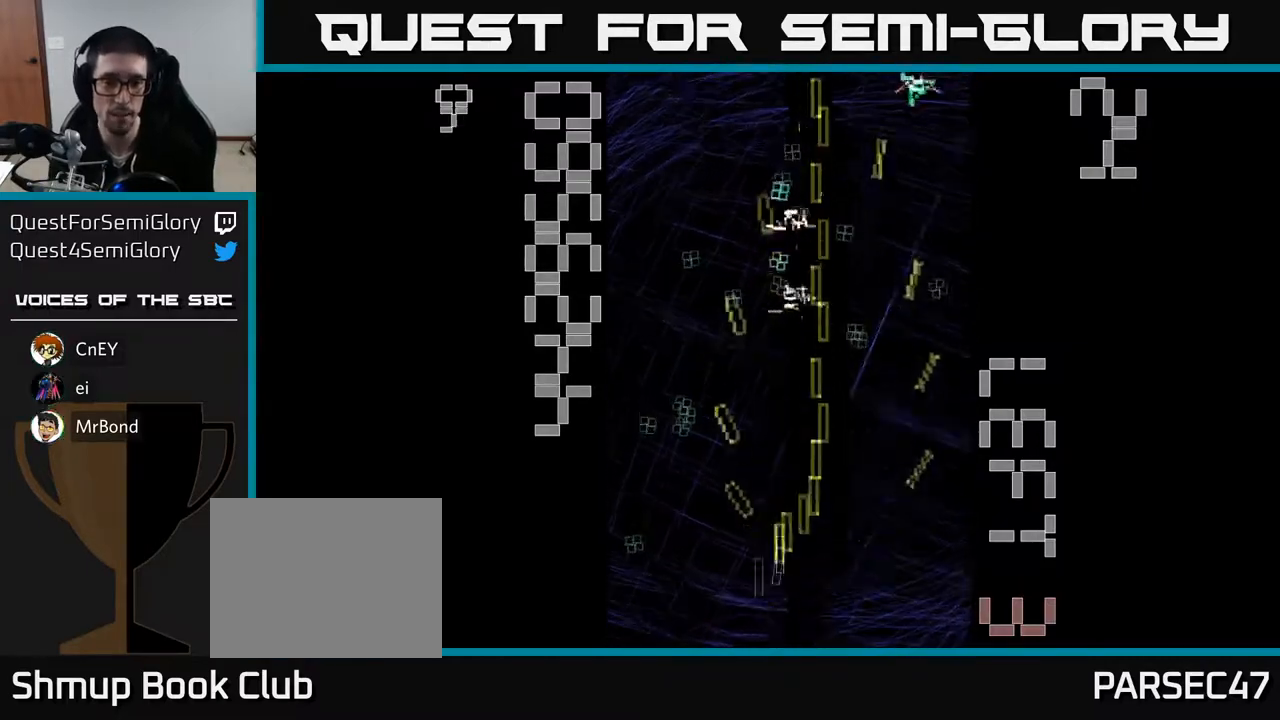
{"buttons": ["R2", "DPAD_UP"], "left_stick": "center", "events": [[150, "DPAD_UP", "up"], [217, "DPAD_LEFT", "up"], [233, "DPAD_DOWN", "down"], [250, "DPAD_RIGHT", "down"], [367, "DPAD_RIGHT", "up"], [417, "DPAD_DOWN", "up"], [433, "DPAD_LEFT", "down"], [467, "DPAD_UP", "down"], [483, "DPAD_LEFT", "up"]]}
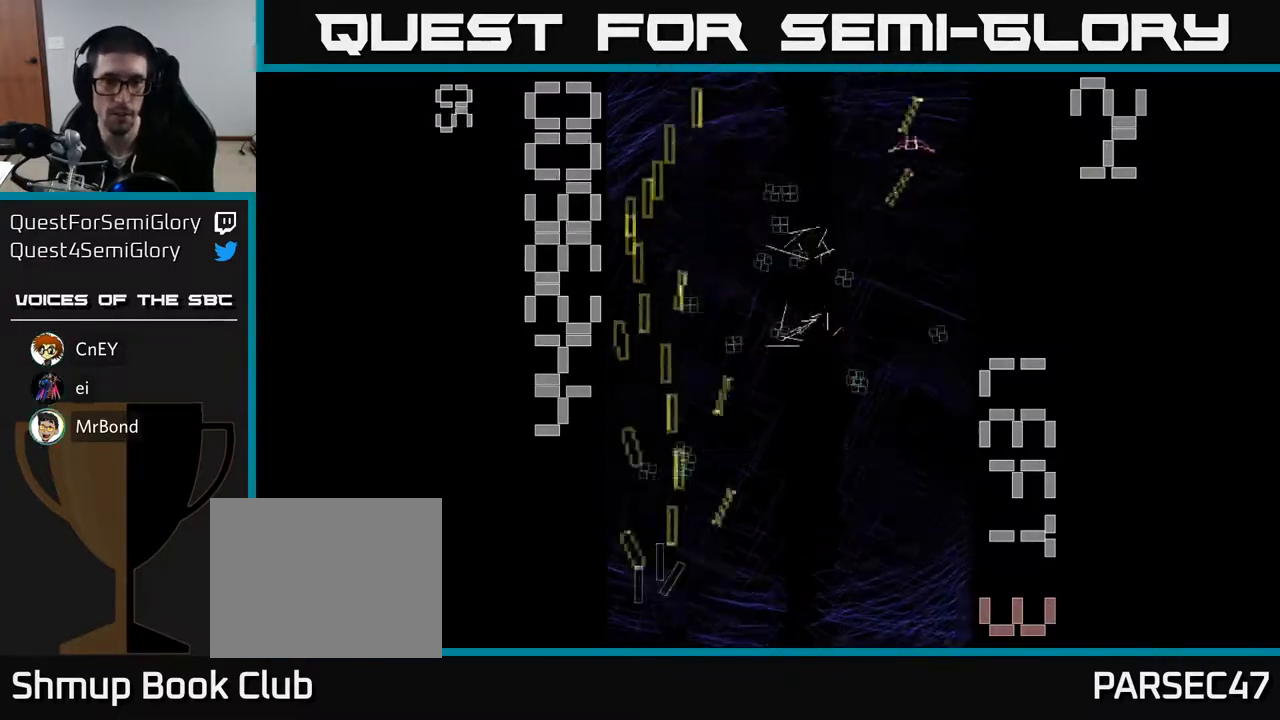
{"buttons": ["R2", "DPAD_UP", "DPAD_RIGHT"], "left_stick": "center", "events": [[117, "DPAD_RIGHT", "down"], [250, "DPAD_UP", "up"], [433, "DPAD_UP", "down"]]}
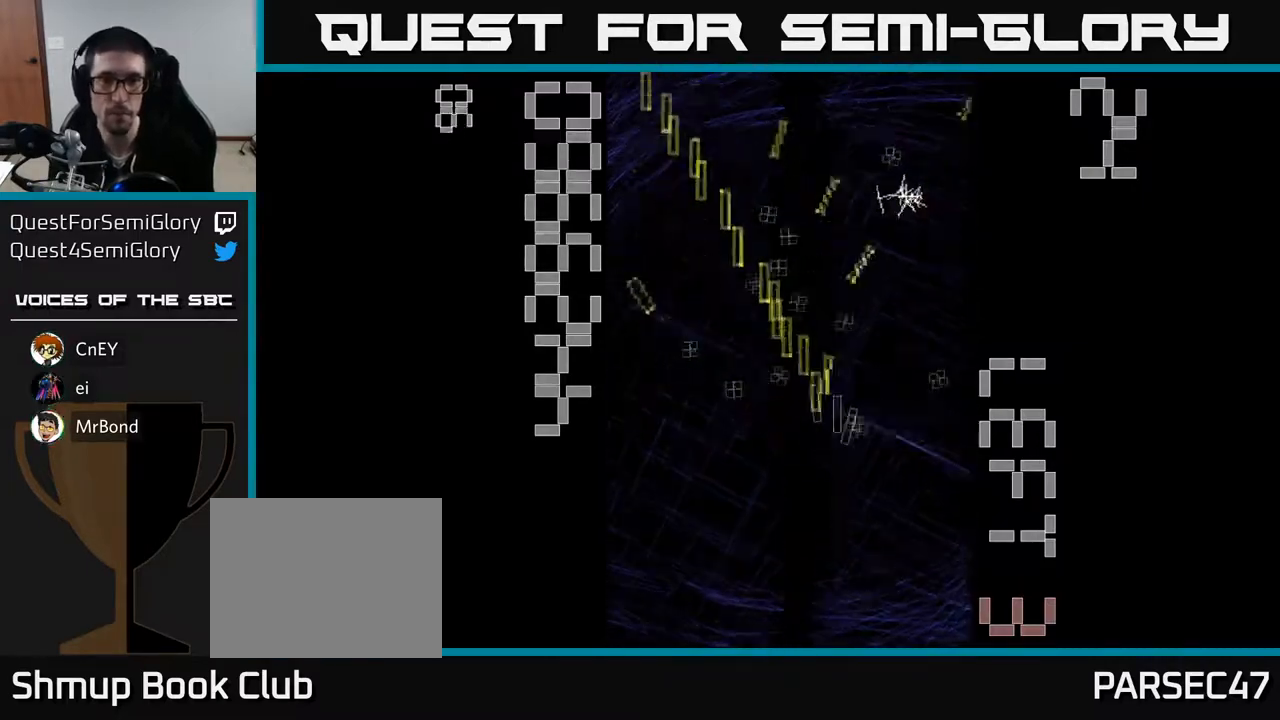
{"buttons": ["R2", "DPAD_LEFT"], "left_stick": "center", "events": [[167, "DPAD_RIGHT", "up"], [200, "DPAD_LEFT", "down"], [200, "DPAD_UP", "up"], [267, "DPAD_DOWN", "down"], [500, "DPAD_DOWN", "up"]]}
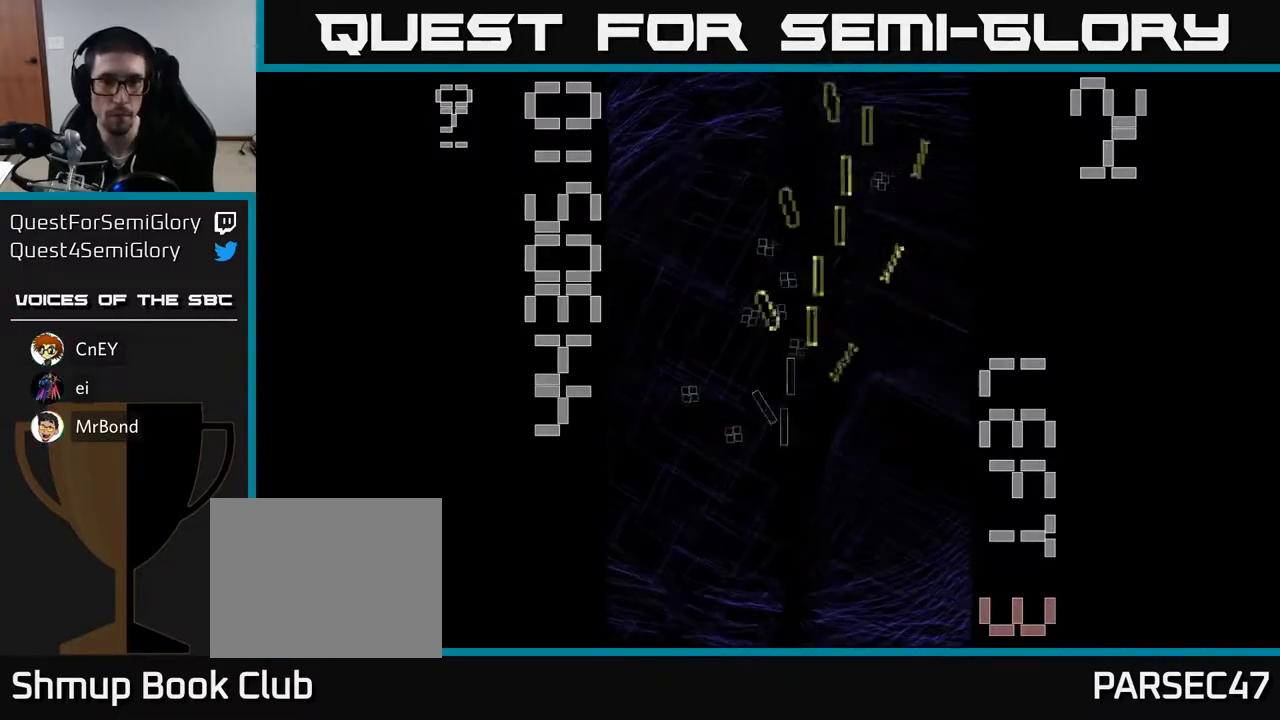
{"buttons": ["R2", "DPAD_UP", "DPAD_RIGHT"], "left_stick": "center", "events": [[67, "DPAD_UP", "down"], [100, "DPAD_LEFT", "up"], [167, "DPAD_RIGHT", "down"], [183, "DPAD_UP", "up"], [233, "DPAD_UP", "down"], [267, "DPAD_RIGHT", "up"], [417, "DPAD_RIGHT", "down"], [417, "DPAD_UP", "up"], [433, "DPAD_UP", "down"]]}
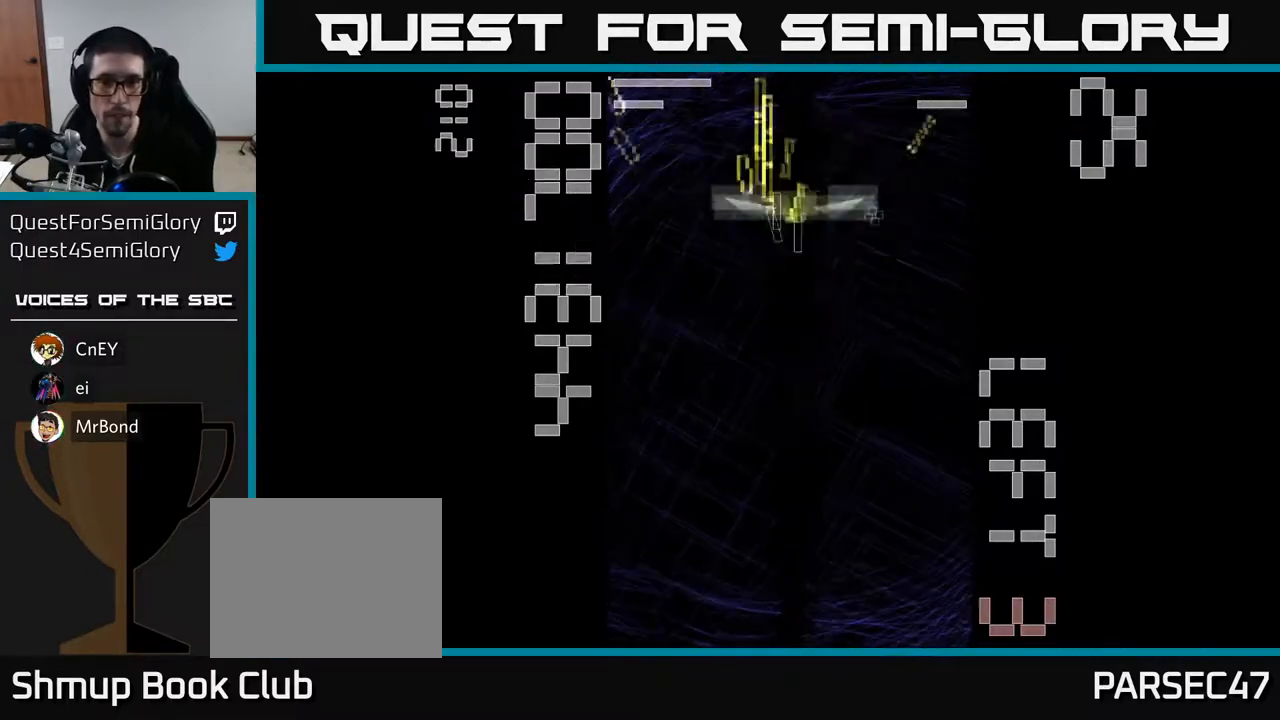
{"buttons": ["X", "R2", "DPAD_DOWN"], "left_stick": "center", "events": [[67, "DPAD_UP", "up"], [100, "X", "down"], [200, "DPAD_DOWN", "down"], [200, "DPAD_RIGHT", "up"]]}
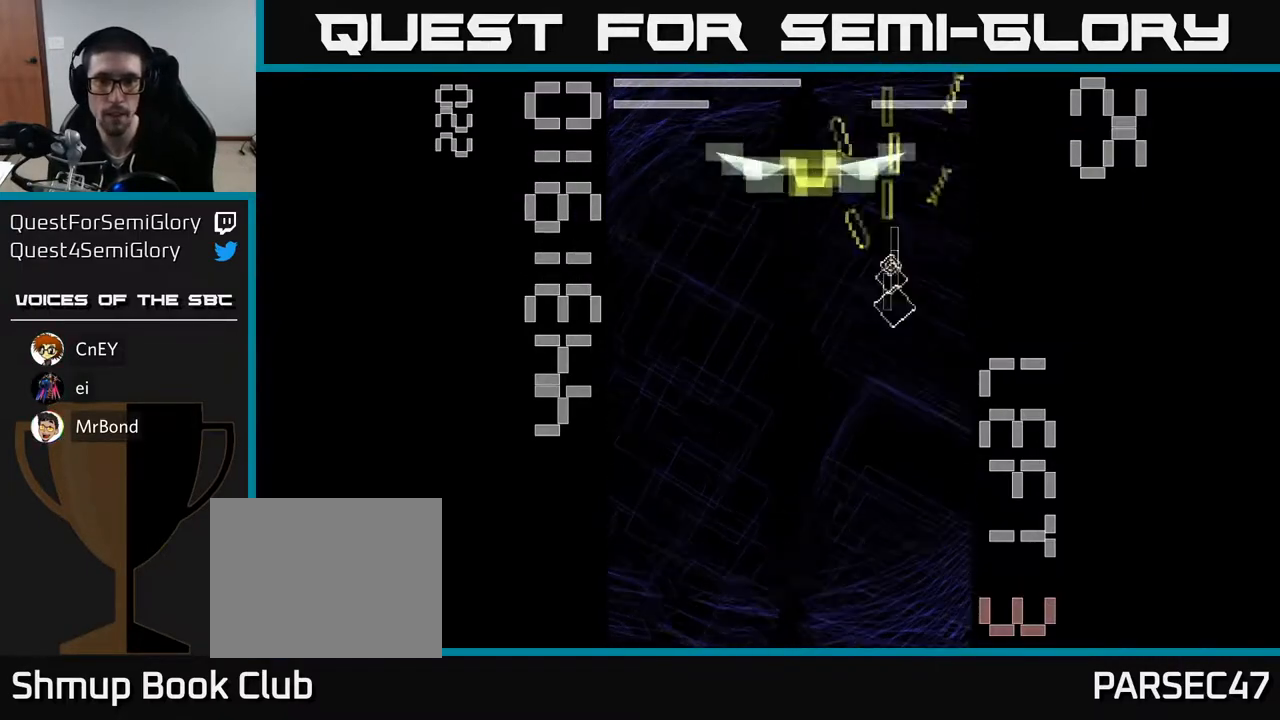
{"buttons": ["X", "R2", "DPAD_UP"], "left_stick": "center", "events": [[300, "DPAD_DOWN", "up"], [333, "DPAD_UP", "down"]]}
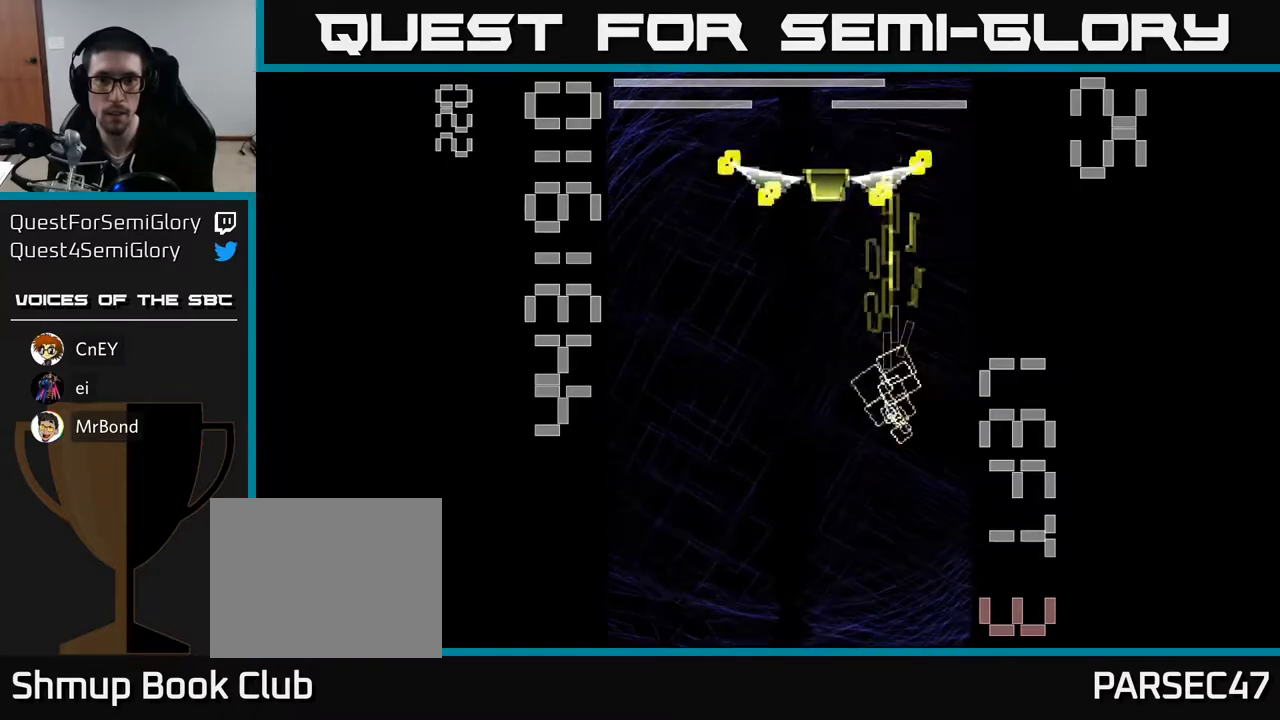
{"buttons": ["X", "R2", "DPAD_DOWN"], "left_stick": "center", "events": [[150, "X", "up"], [200, "DPAD_UP", "up"], [233, "X", "down"], [250, "DPAD_DOWN", "down"]]}
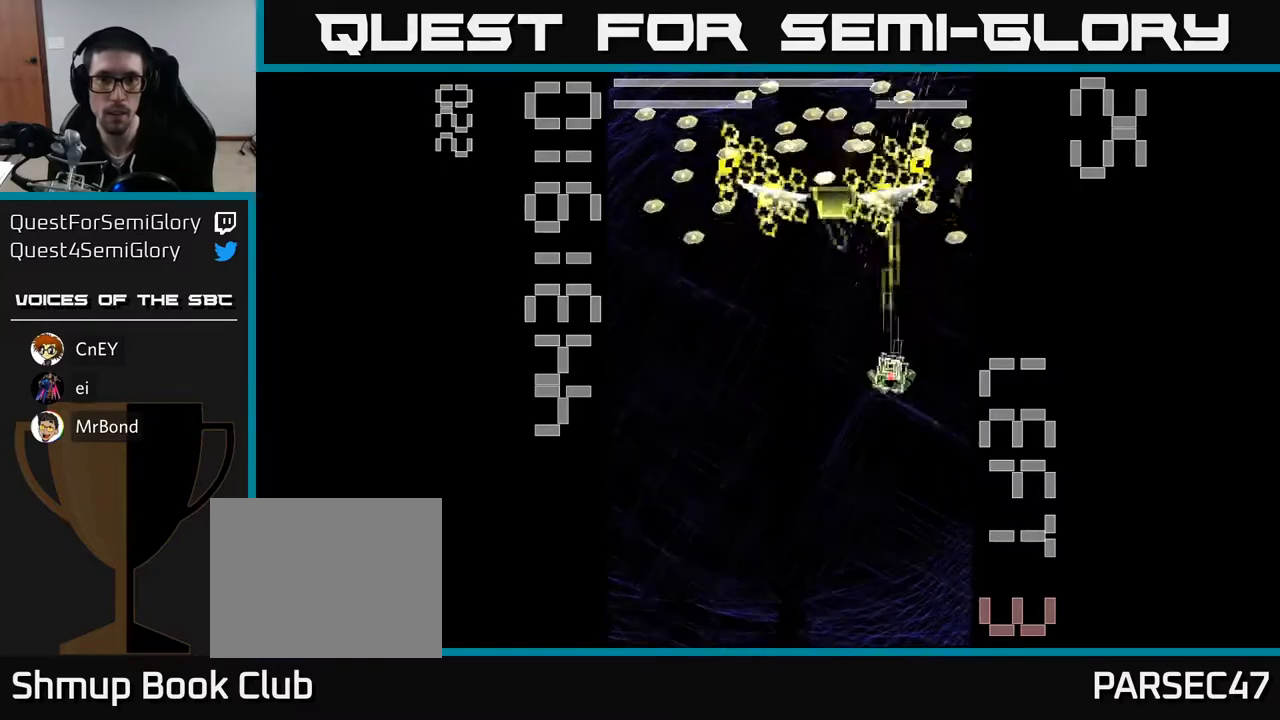
{"buttons": ["X", "R2", "DPAD_UP"], "left_stick": "center", "events": [[383, "DPAD_DOWN", "up"], [417, "DPAD_LEFT", "down"], [433, "DPAD_UP", "down"], [467, "DPAD_LEFT", "up"]]}
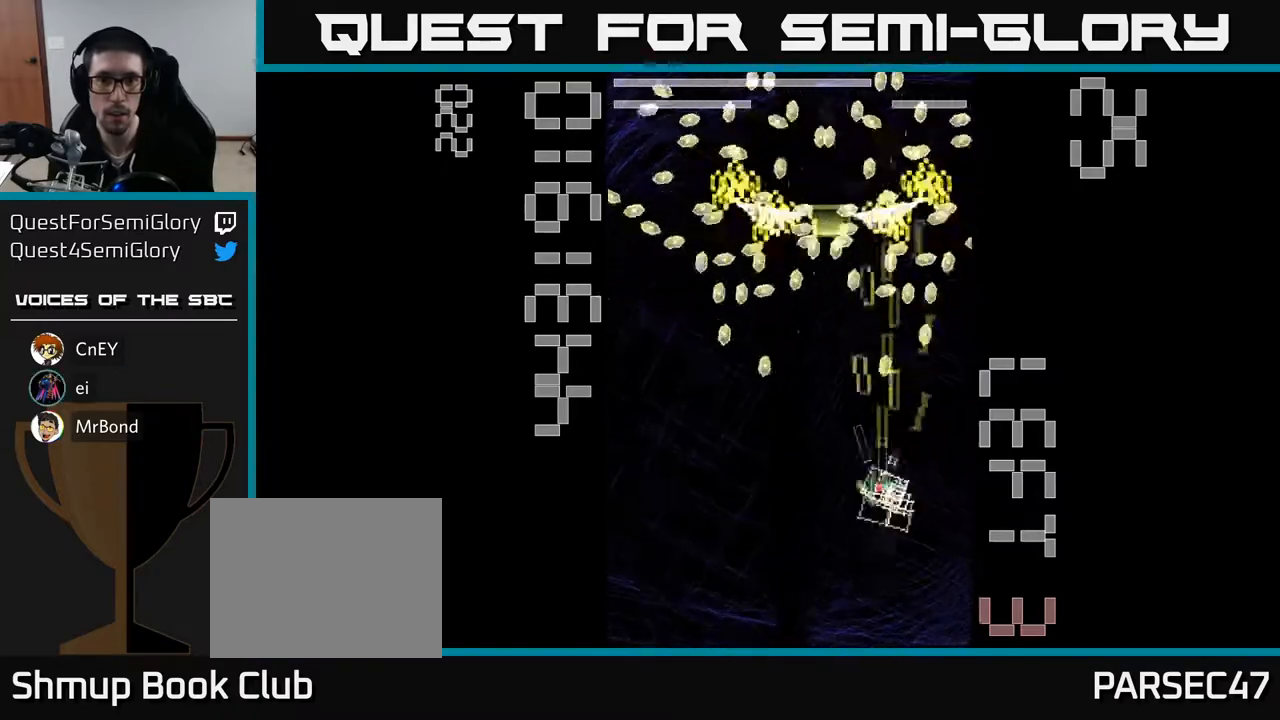
{"buttons": ["X", "R2", "DPAD_UP", "DPAD_LEFT"], "left_stick": "center", "events": [[33, "DPAD_UP", "up"], [83, "DPAD_DOWN", "down"], [133, "X", "up"], [200, "X", "down"], [333, "DPAD_DOWN", "up"], [333, "DPAD_LEFT", "down"], [400, "DPAD_UP", "down"]]}
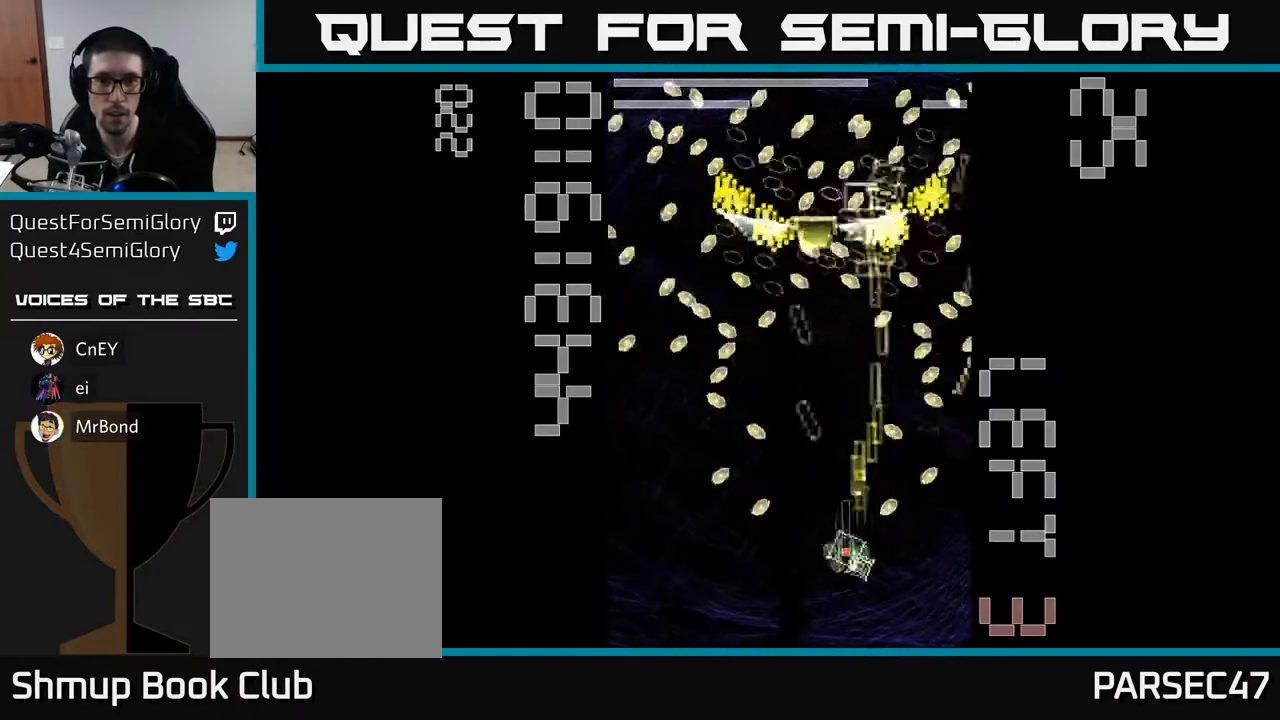
{"buttons": ["X", "R2"], "left_stick": "center", "events": [[50, "DPAD_LEFT", "up"], [200, "DPAD_UP", "up"]]}
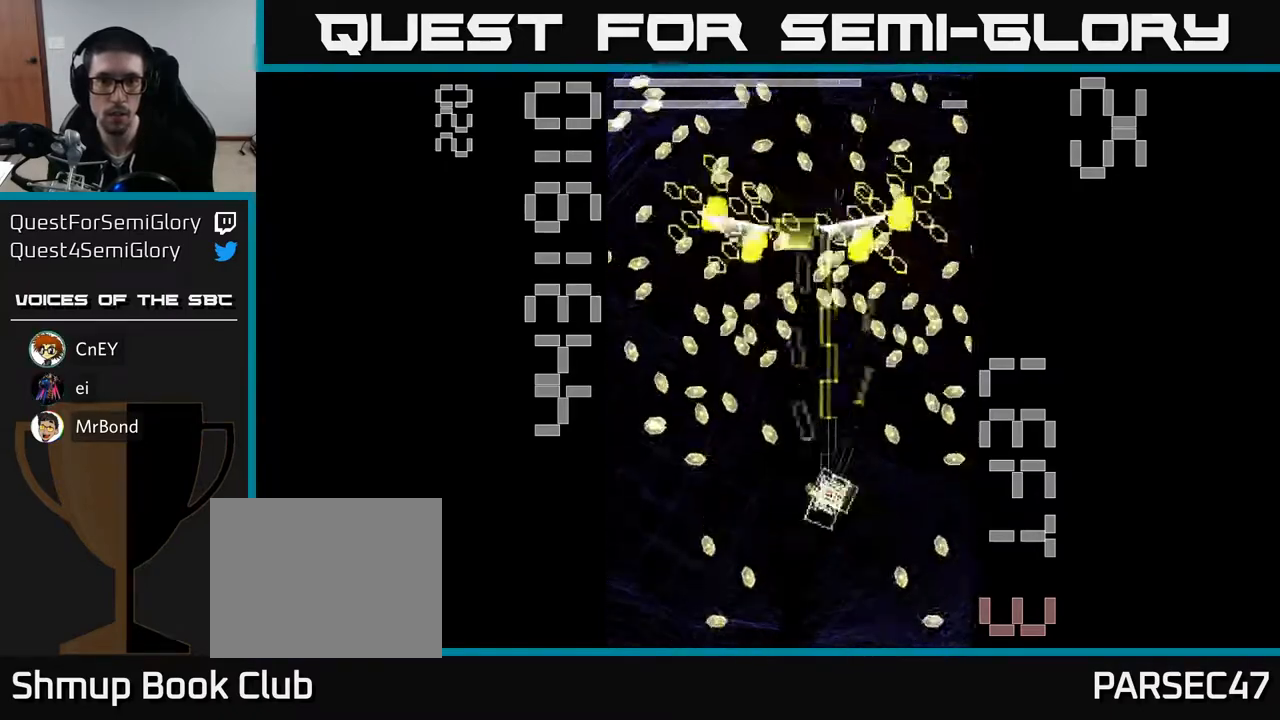
{"buttons": ["X", "R2"], "left_stick": "center", "events": [[150, "DPAD_UP", "down"], [167, "DPAD_LEFT", "down"], [200, "X", "up"], [233, "DPAD_UP", "up"], [267, "DPAD_LEFT", "up"], [267, "X", "down"]]}
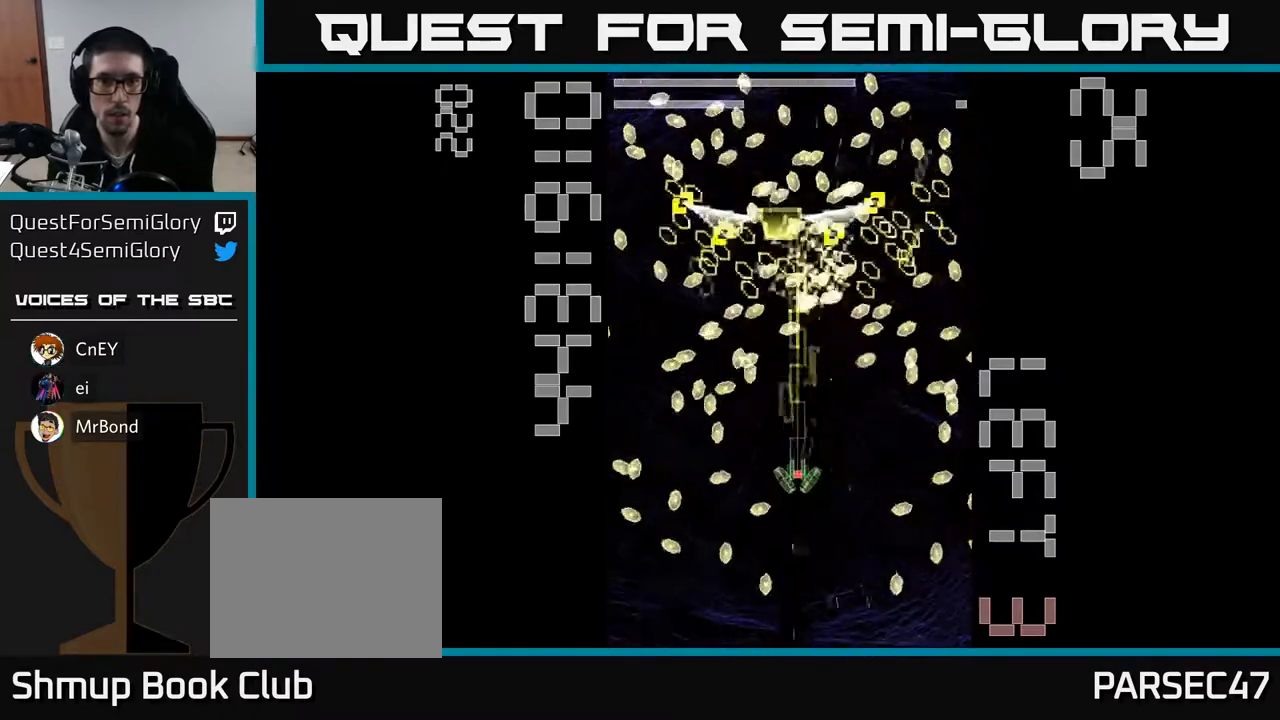
{"buttons": ["X", "R2"], "left_stick": "center", "events": []}
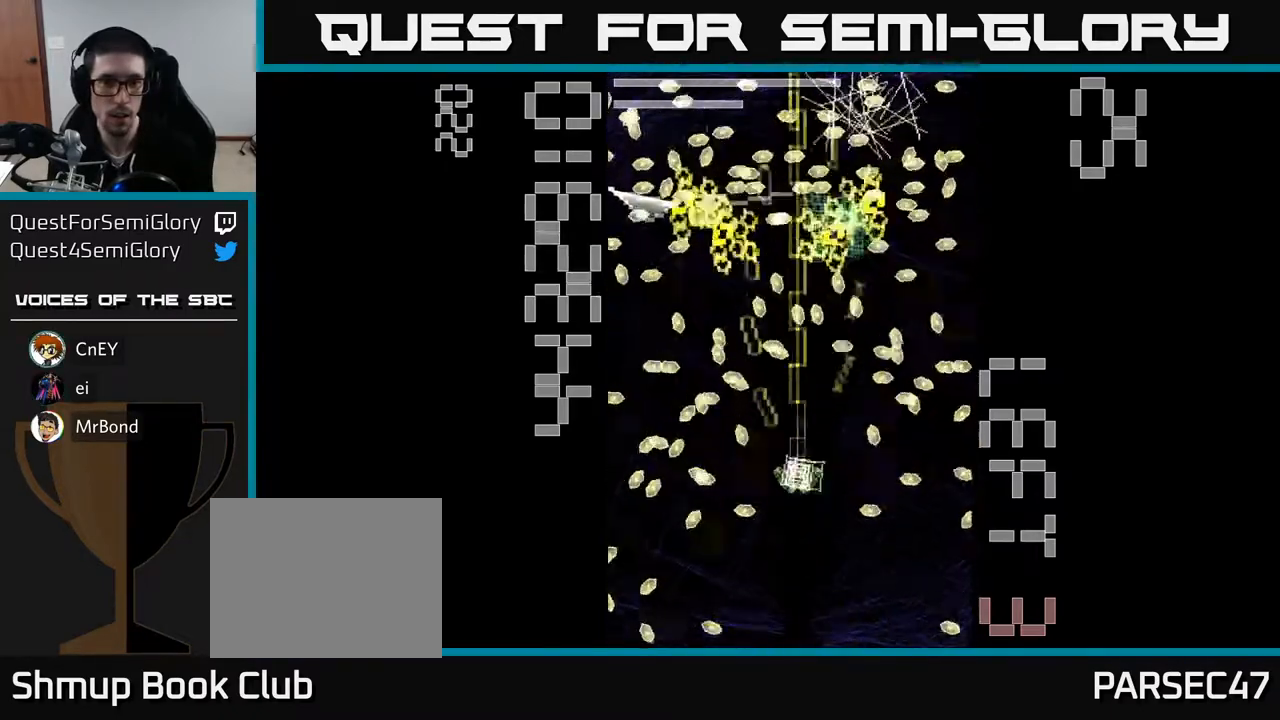
{"buttons": ["X", "R2"], "left_stick": "center", "events": [[67, "DPAD_LEFT", "down"], [183, "DPAD_LEFT", "up"]]}
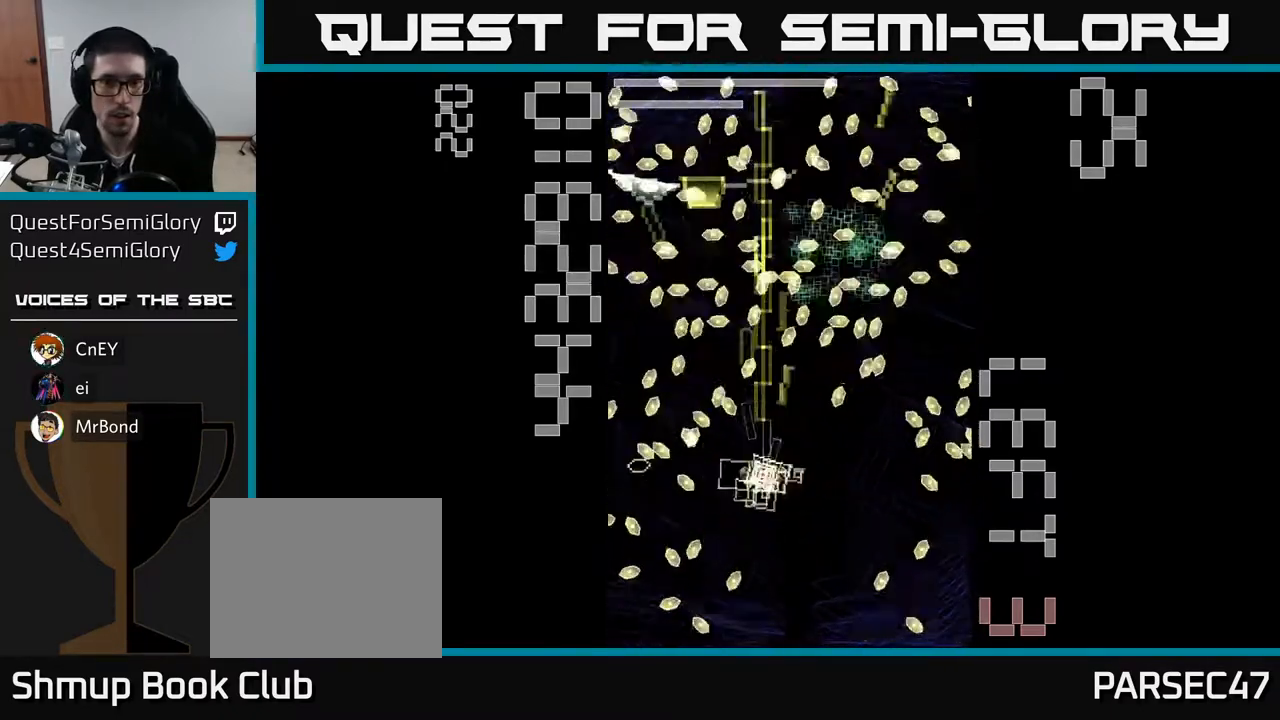
{"buttons": ["X", "R2", "DPAD_UP"], "left_stick": "center", "events": [[50, "DPAD_DOWN", "down"], [83, "DPAD_LEFT", "down"], [200, "X", "up"], [217, "DPAD_LEFT", "up"], [250, "DPAD_RIGHT", "down"], [300, "X", "down"], [433, "DPAD_DOWN", "up"], [483, "DPAD_RIGHT", "up"], [483, "DPAD_UP", "down"]]}
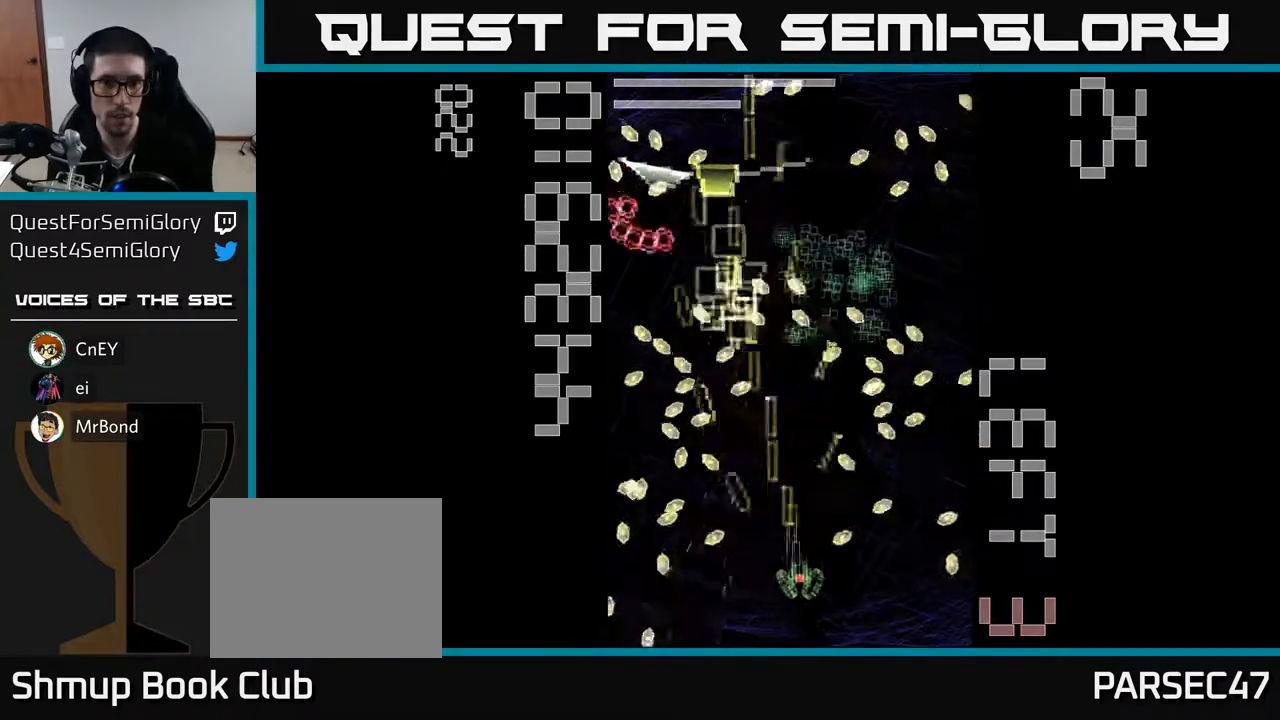
{"buttons": ["X", "R2", "DPAD_UP"], "left_stick": "center", "events": []}
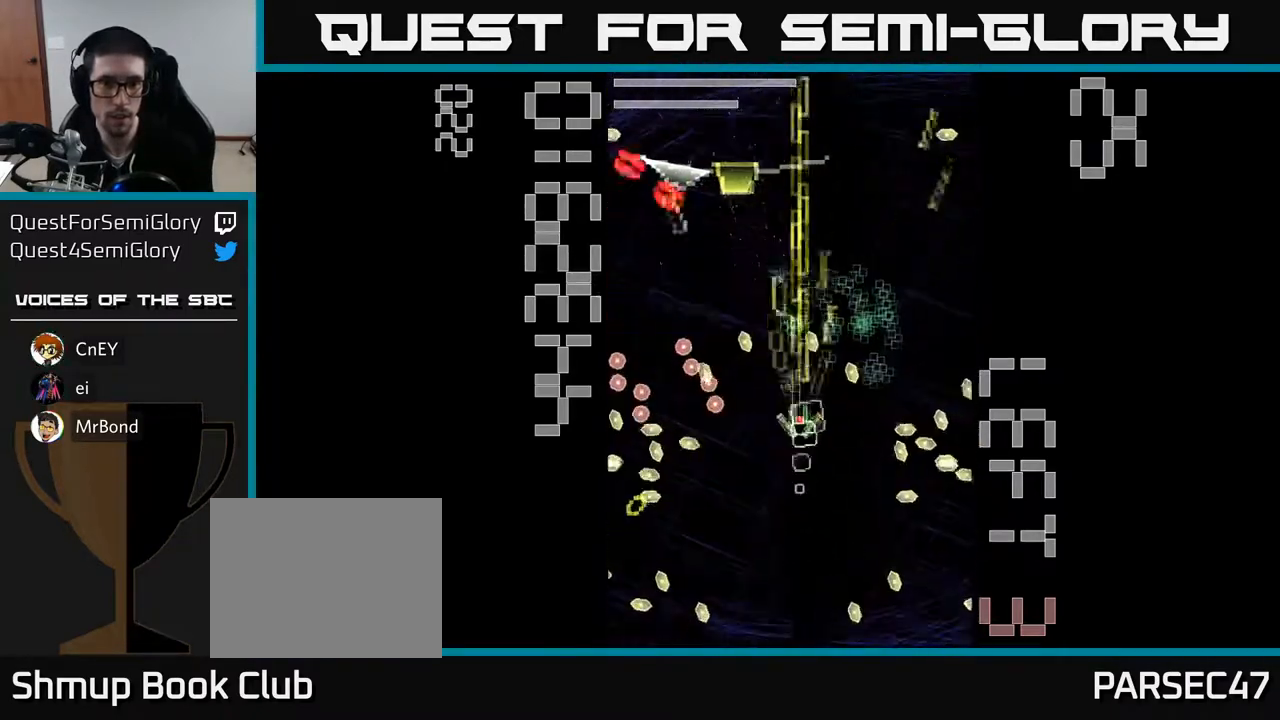
{"buttons": ["X", "R2", "DPAD_DOWN", "DPAD_RIGHT"], "left_stick": "center", "events": [[167, "DPAD_LEFT", "down"], [317, "DPAD_LEFT", "up"], [350, "DPAD_UP", "up"], [350, "X", "up"], [383, "DPAD_RIGHT", "down"], [450, "DPAD_DOWN", "down"], [450, "X", "down"]]}
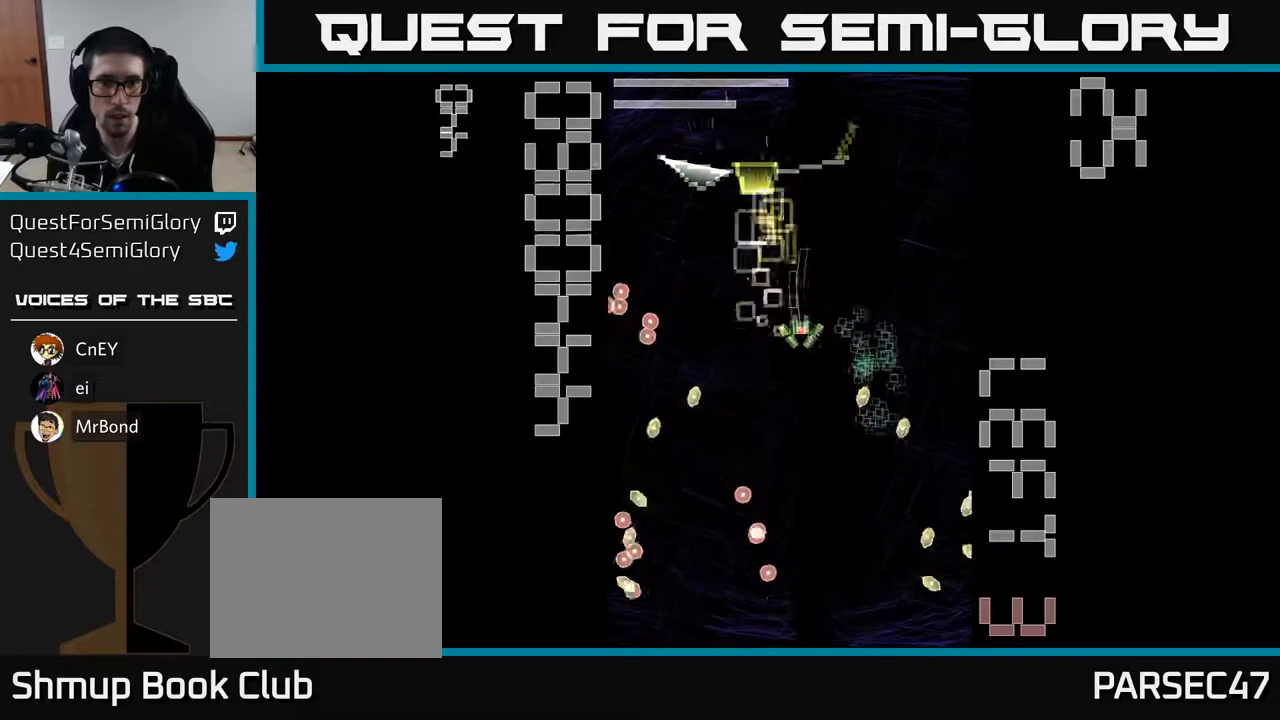
{"buttons": ["X", "R2", "DPAD_LEFT"], "left_stick": "center", "events": [[167, "DPAD_RIGHT", "up"], [350, "DPAD_RIGHT", "down"], [433, "DPAD_RIGHT", "up"], [467, "DPAD_DOWN", "up"], [483, "DPAD_LEFT", "down"]]}
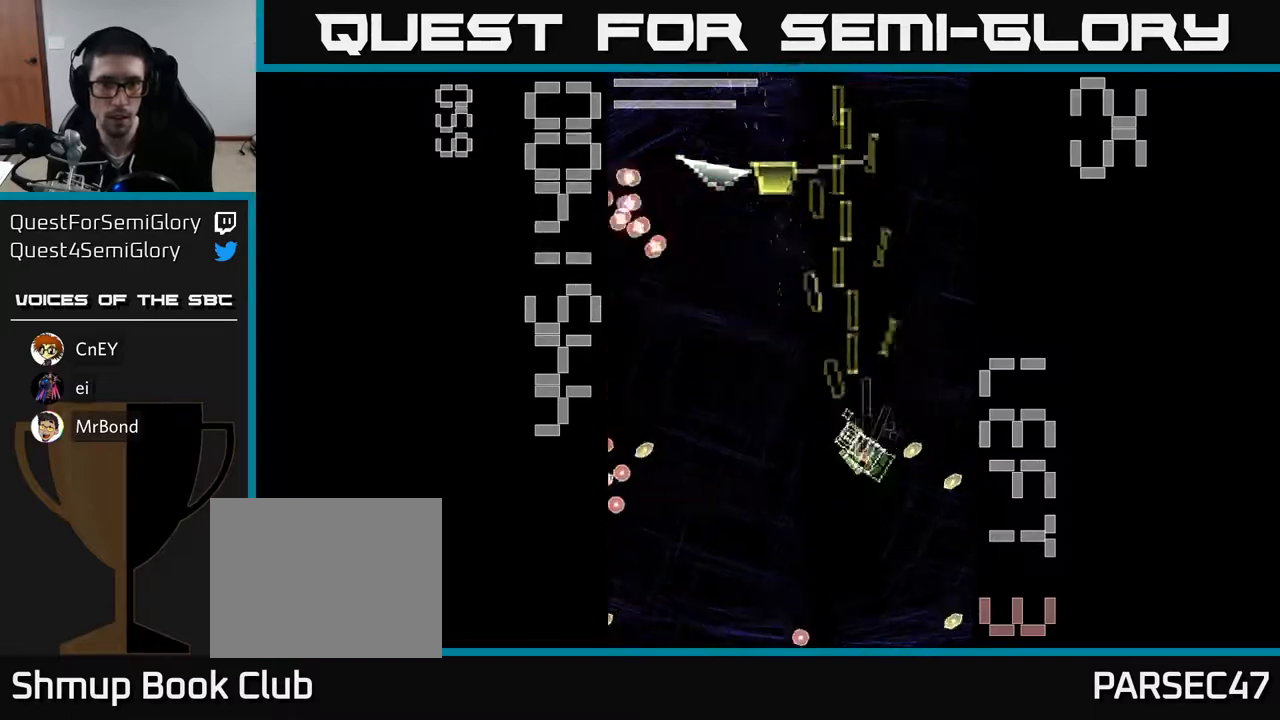
{"buttons": ["R2", "DPAD_RIGHT"], "left_stick": "center", "events": [[200, "DPAD_UP", "down"], [417, "DPAD_LEFT", "up"], [450, "X", "up"], [467, "DPAD_RIGHT", "down"], [467, "DPAD_UP", "up"]]}
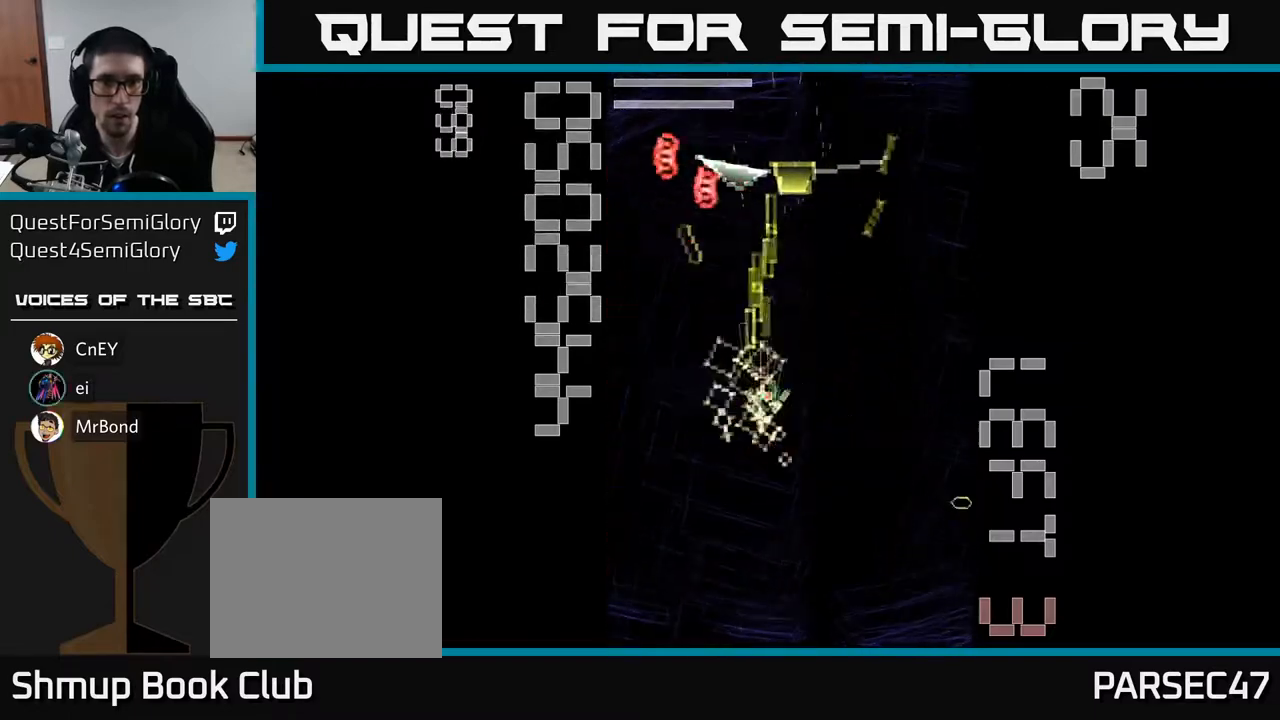
{"buttons": ["X", "R2", "DPAD_UP", "DPAD_LEFT"], "left_stick": "center", "events": [[33, "X", "down"], [67, "DPAD_DOWN", "down"], [83, "DPAD_RIGHT", "up"], [300, "DPAD_DOWN", "up"], [317, "DPAD_RIGHT", "down"], [350, "DPAD_RIGHT", "up"], [367, "DPAD_UP", "down"], [483, "DPAD_LEFT", "down"]]}
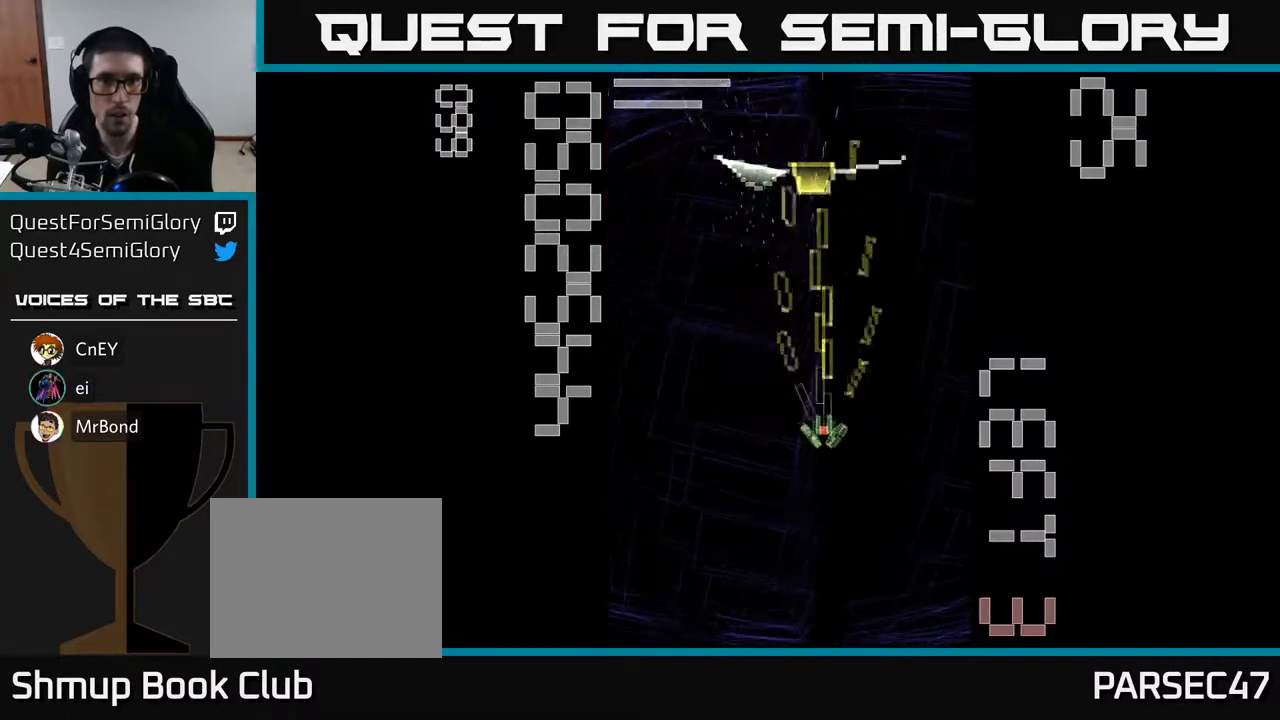
{"buttons": ["X", "R2", "DPAD_UP"], "left_stick": "center", "events": [[133, "DPAD_LEFT", "up"]]}
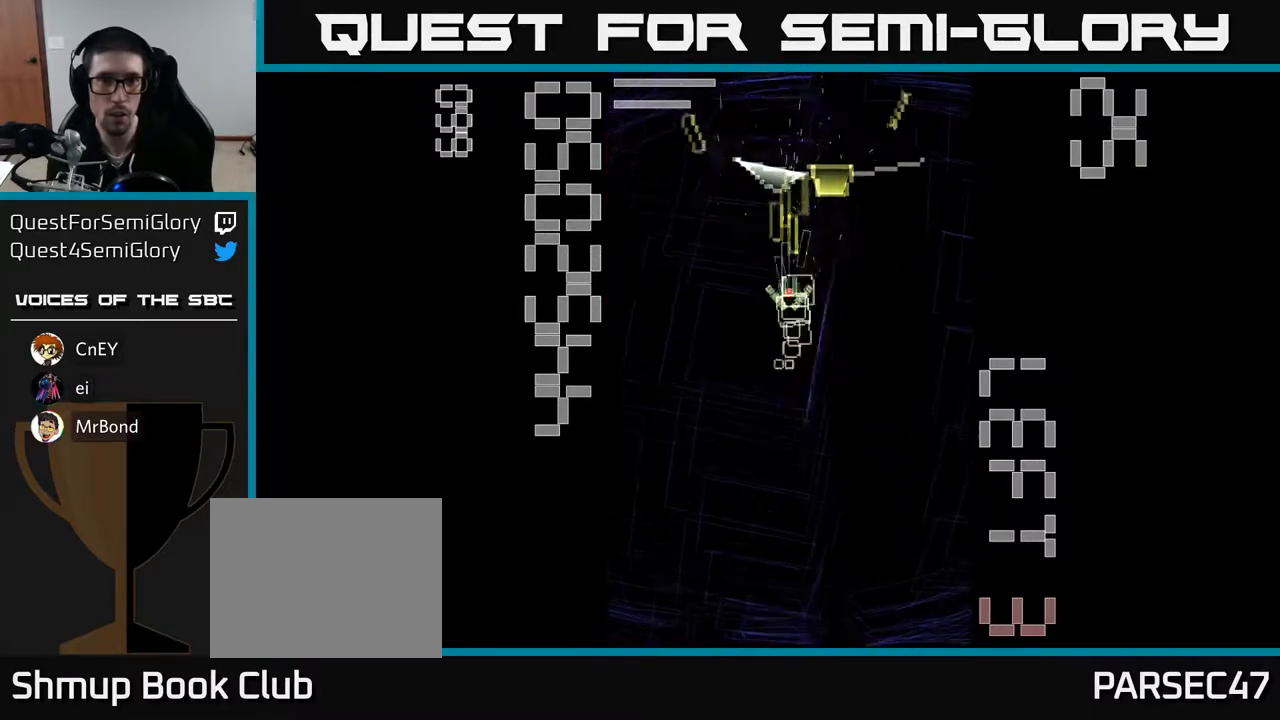
{"buttons": ["X", "R2", "DPAD_DOWN"], "left_stick": "center", "events": [[50, "X", "up"], [67, "DPAD_UP", "up"], [83, "DPAD_DOWN", "down"], [150, "X", "down"]]}
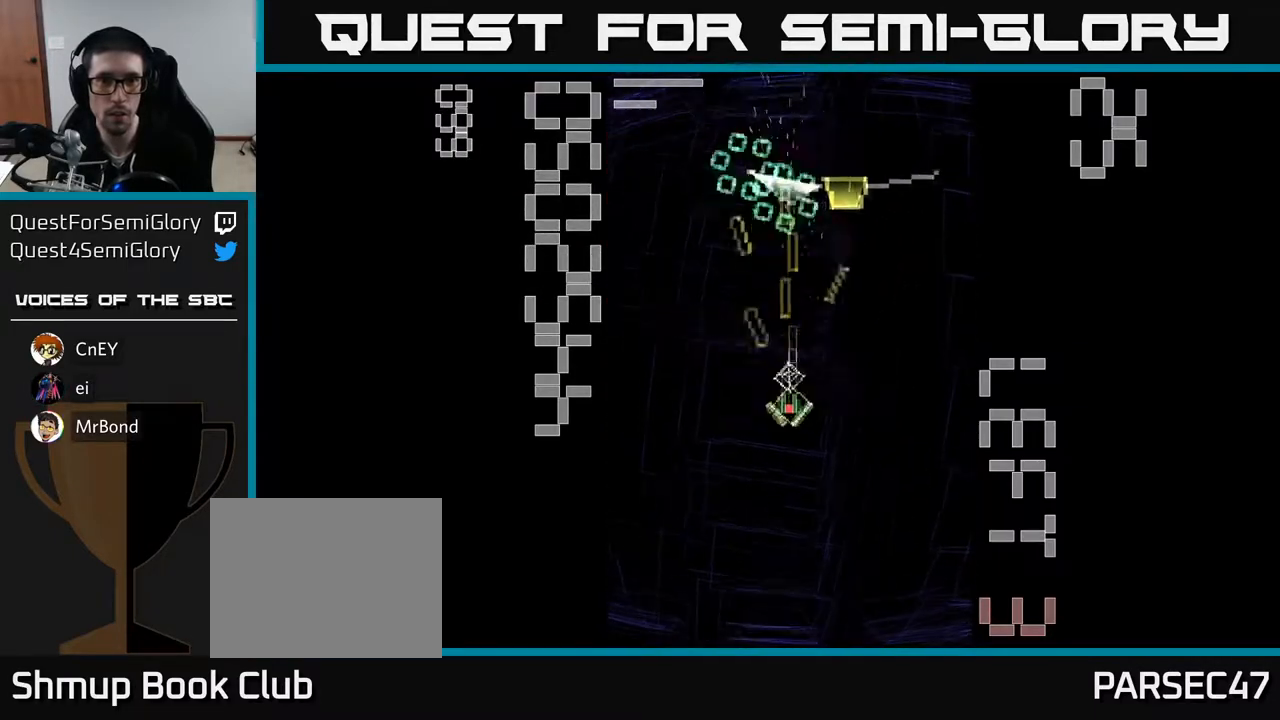
{"buttons": ["X", "R2", "DPAD_DOWN", "DPAD_RIGHT"], "left_stick": "center", "events": [[50, "DPAD_RIGHT", "down"], [100, "DPAD_DOWN", "up"], [250, "DPAD_RIGHT", "up"], [300, "DPAD_LEFT", "down"], [450, "DPAD_LEFT", "up"], [467, "DPAD_DOWN", "down"], [500, "DPAD_RIGHT", "down"]]}